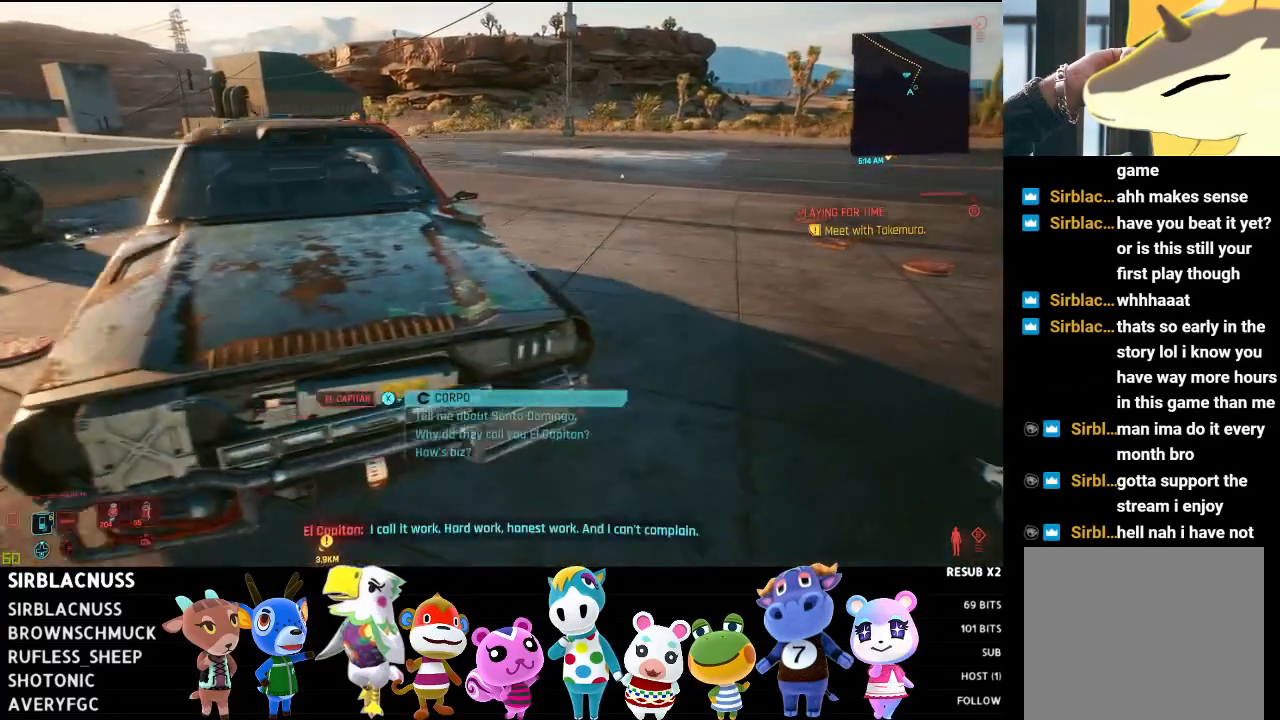
Gameplay with a controller (Xbox layout); each line is a JSON object with the inputs held at the frame after it. "events" lists button and stick changes between this image and that frame as [ms after this image, input, new state], when the widget could be followed in between.
{"buttons": [], "left_stick": "center", "right_stick": "left", "events": []}
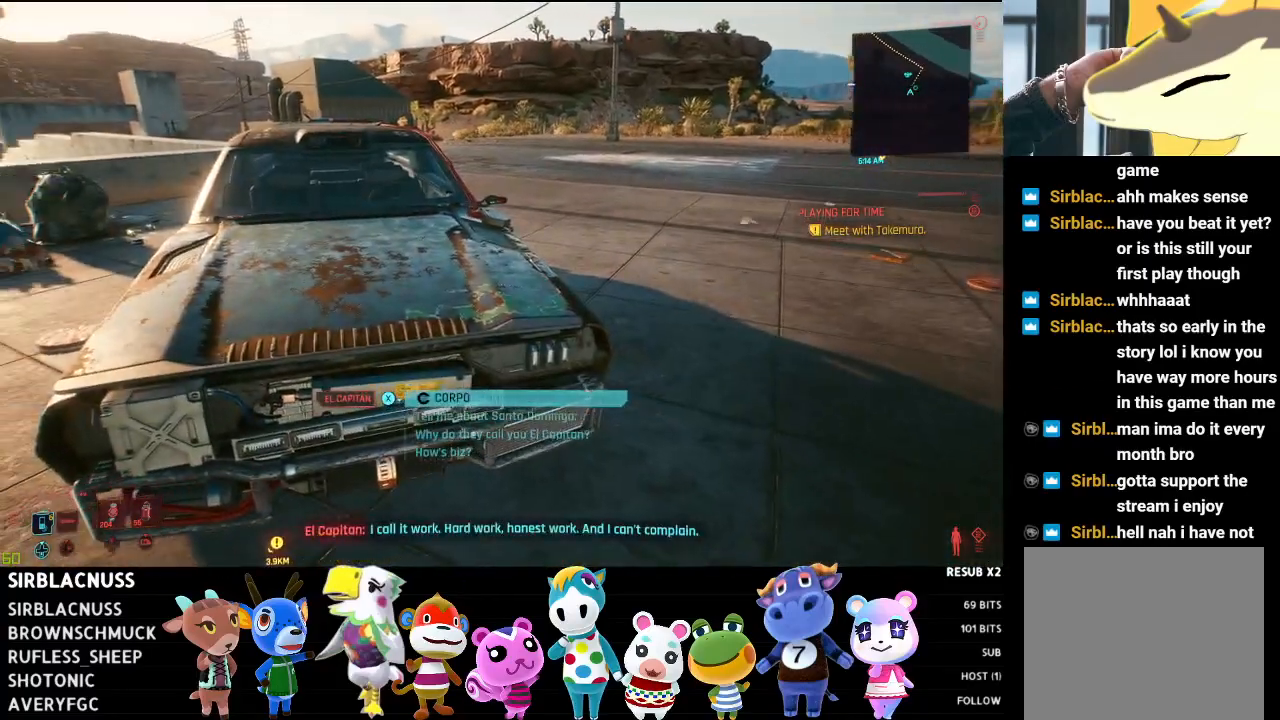
{"buttons": [], "left_stick": "left", "right_stick": "left", "events": [[433, "left_stick", "left"]]}
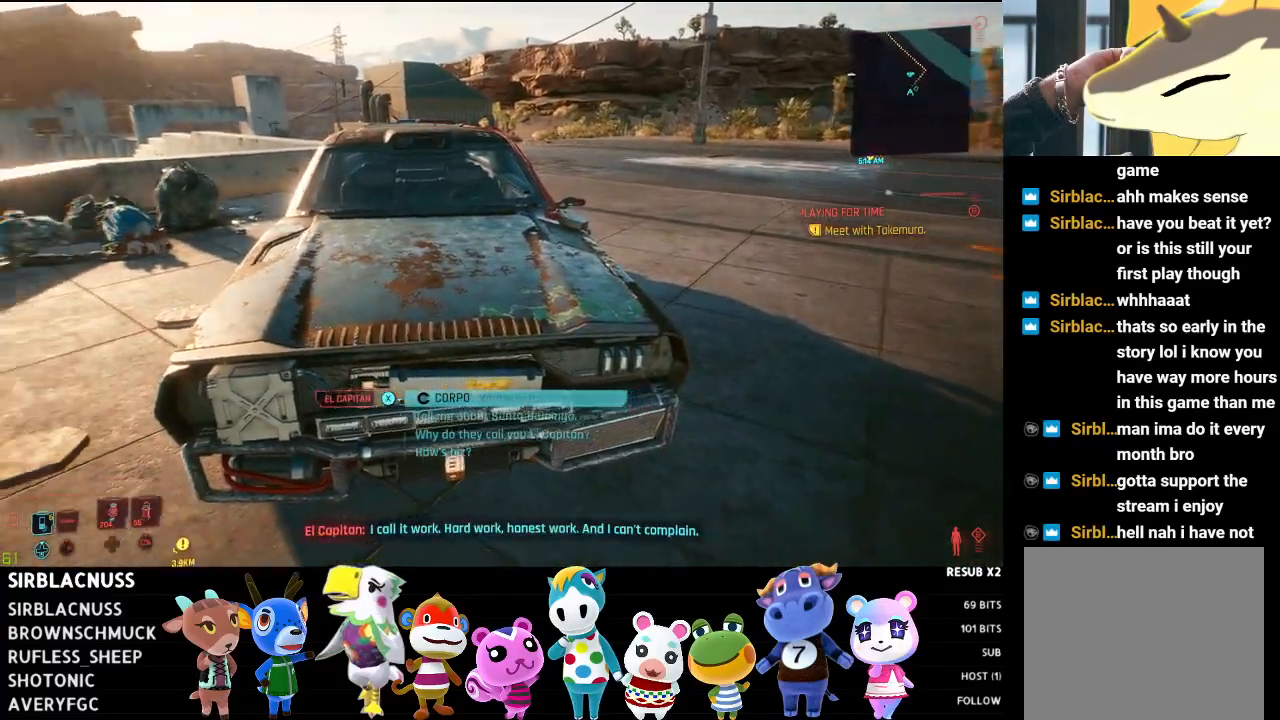
{"buttons": [], "left_stick": "up", "right_stick": "left", "events": [[283, "left_stick", "up"]]}
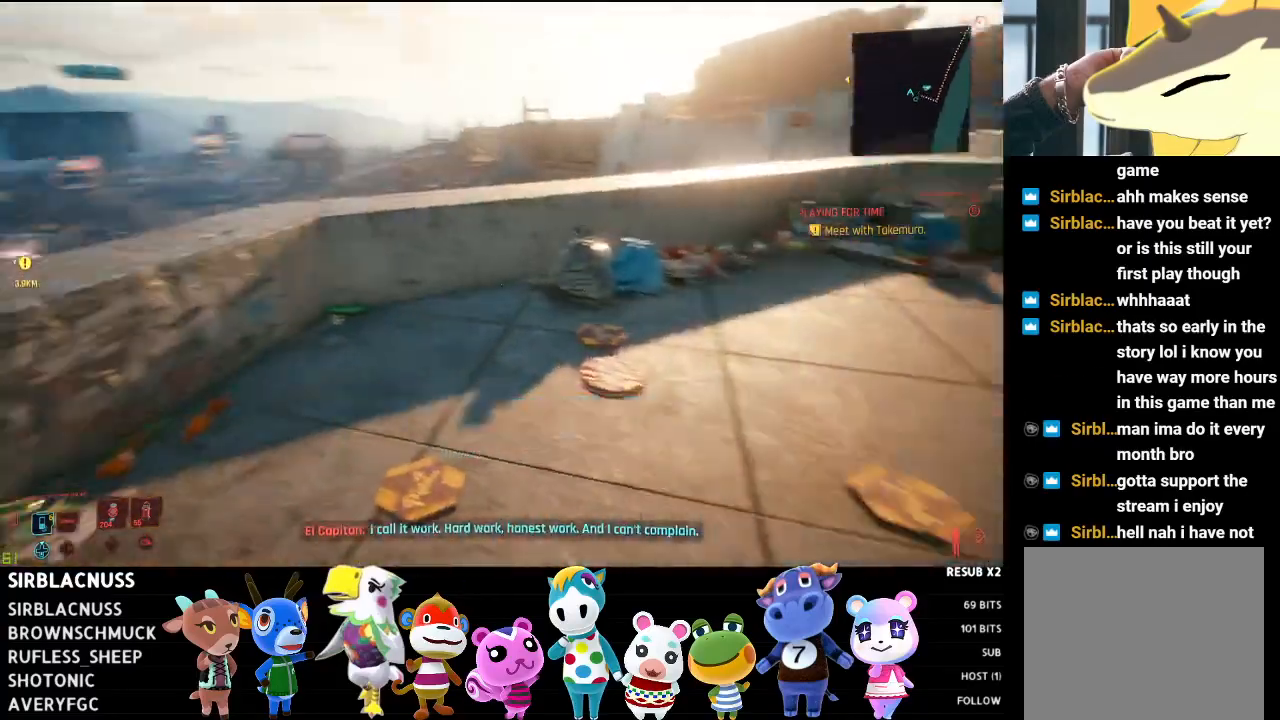
{"buttons": [], "left_stick": "up", "right_stick": "center", "events": [[250, "right_stick", "up-left"], [350, "right_stick", "center"]]}
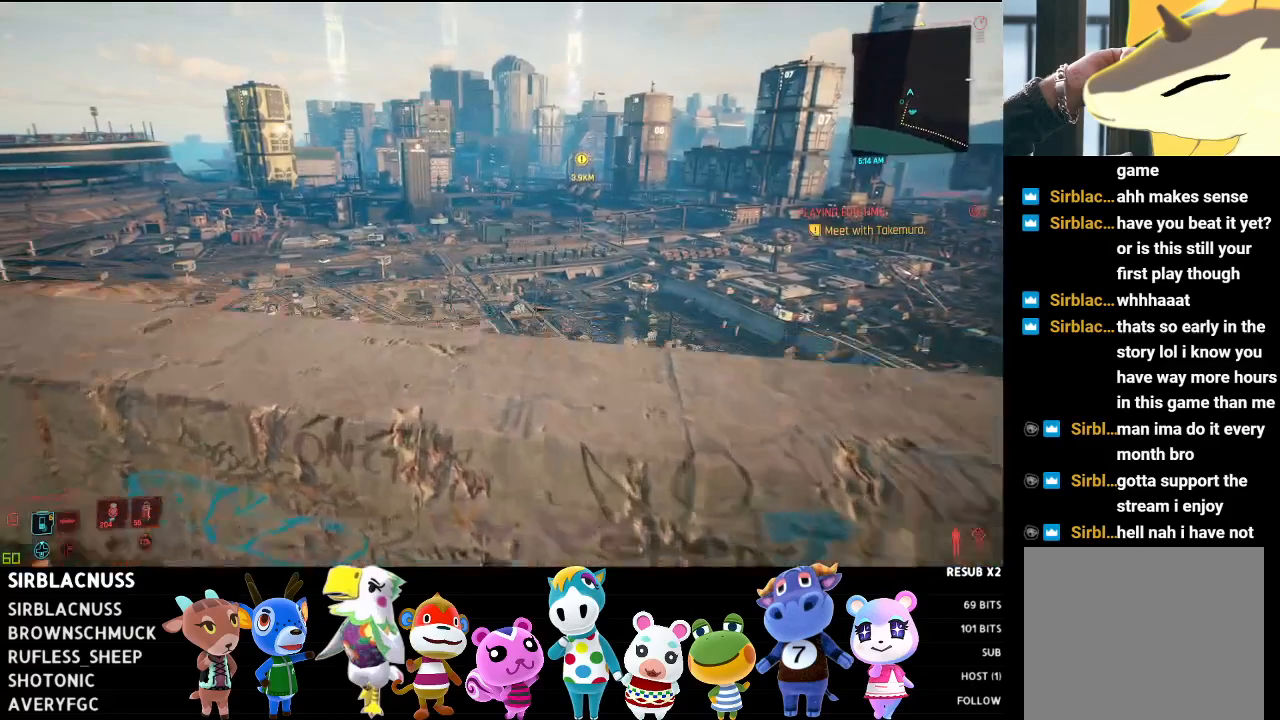
{"buttons": [], "left_stick": "center", "right_stick": "center", "events": [[333, "left_stick", "center"]]}
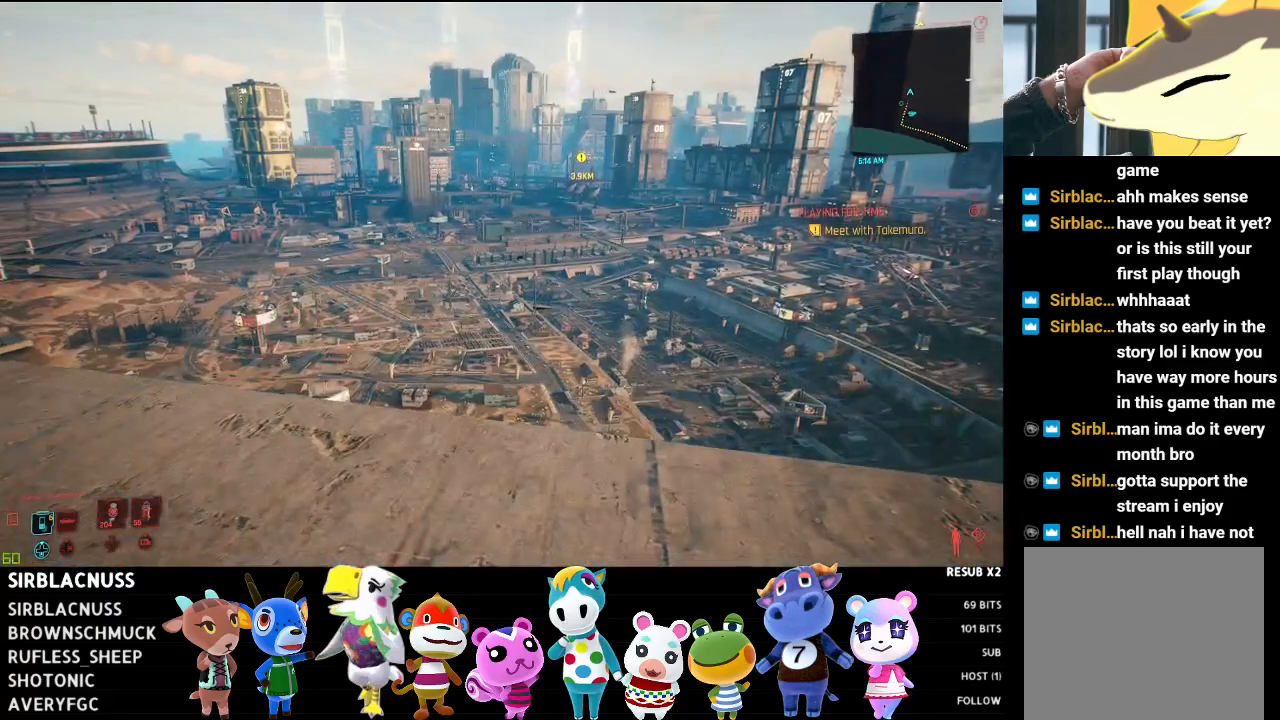
{"buttons": [], "left_stick": "center", "right_stick": "left", "events": [[83, "right_stick", "up-right"], [217, "right_stick", "center"], [417, "right_stick", "left"]]}
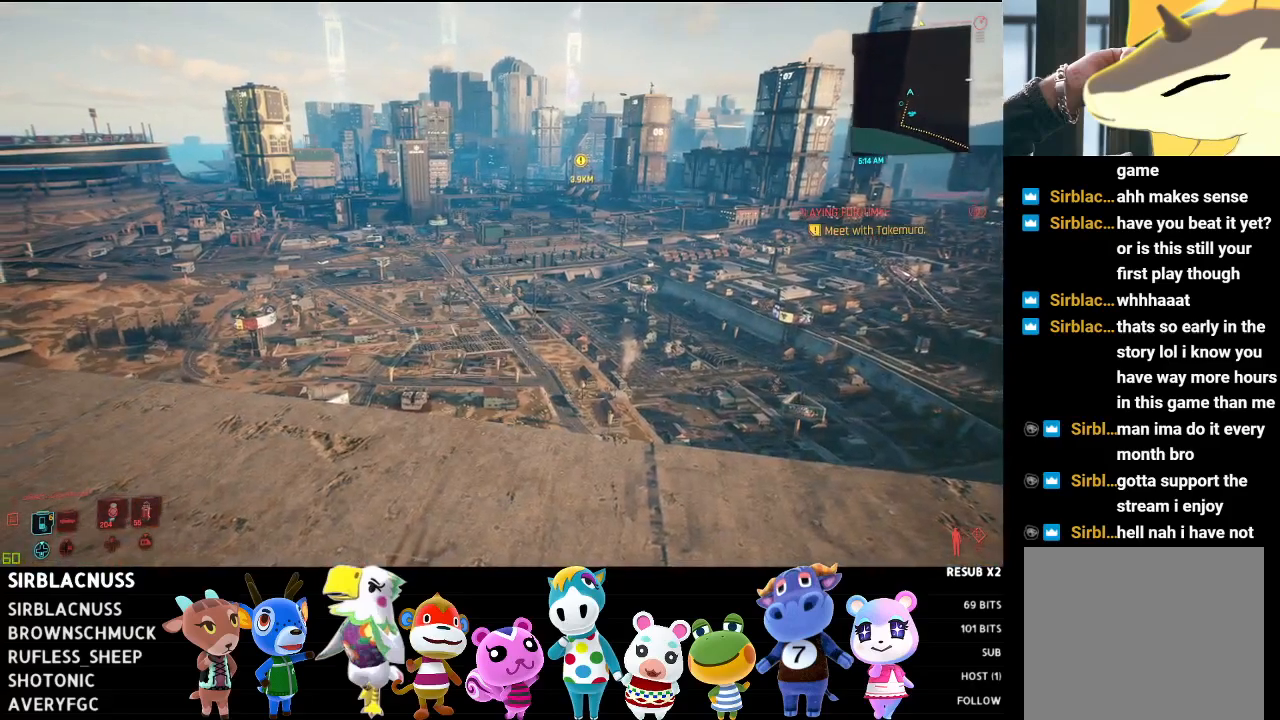
{"buttons": [], "left_stick": "center", "right_stick": "center", "events": [[283, "right_stick", "center"]]}
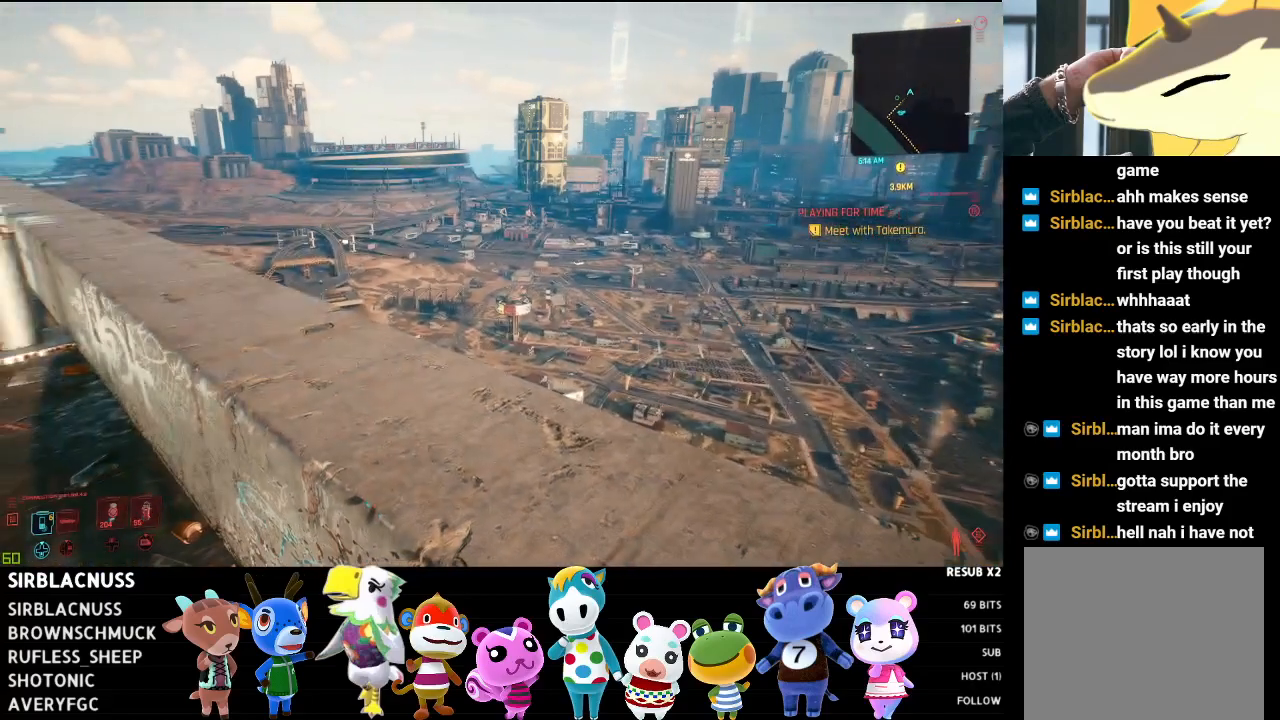
{"buttons": [], "left_stick": "center", "right_stick": "center", "events": [[83, "right_stick", "right"], [400, "right_stick", "center"]]}
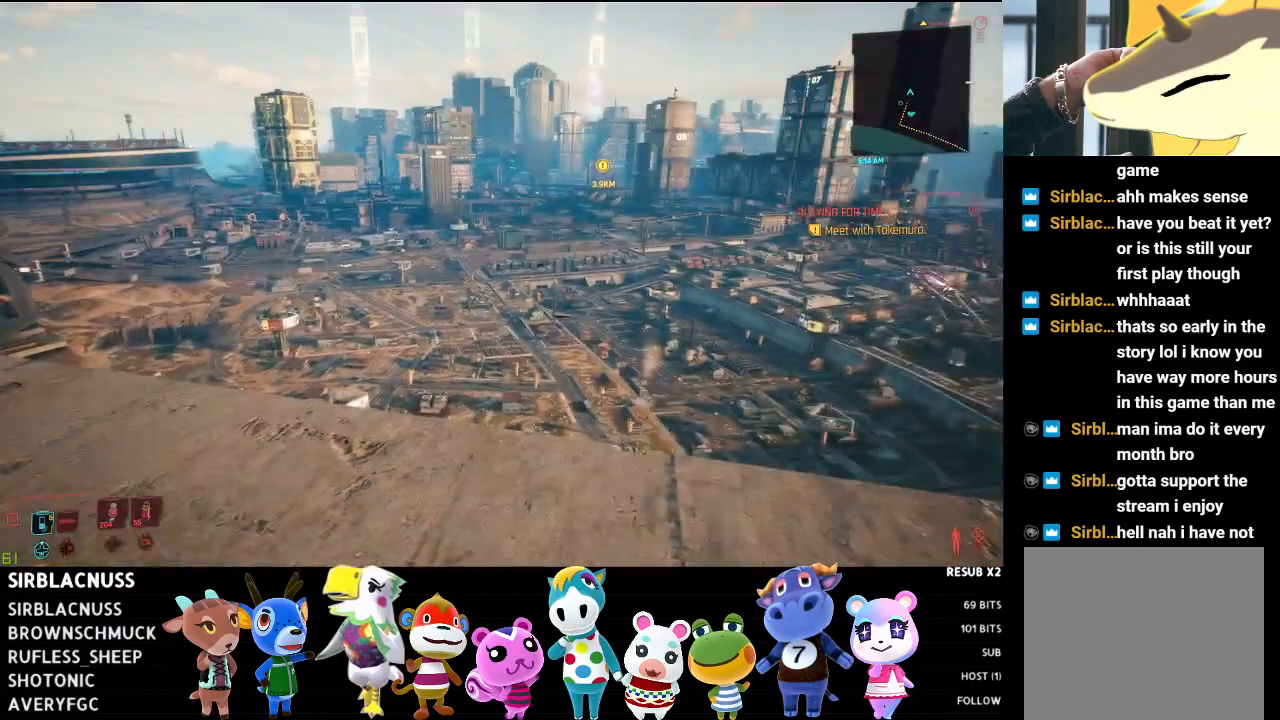
{"buttons": [], "left_stick": "center", "right_stick": "center", "events": []}
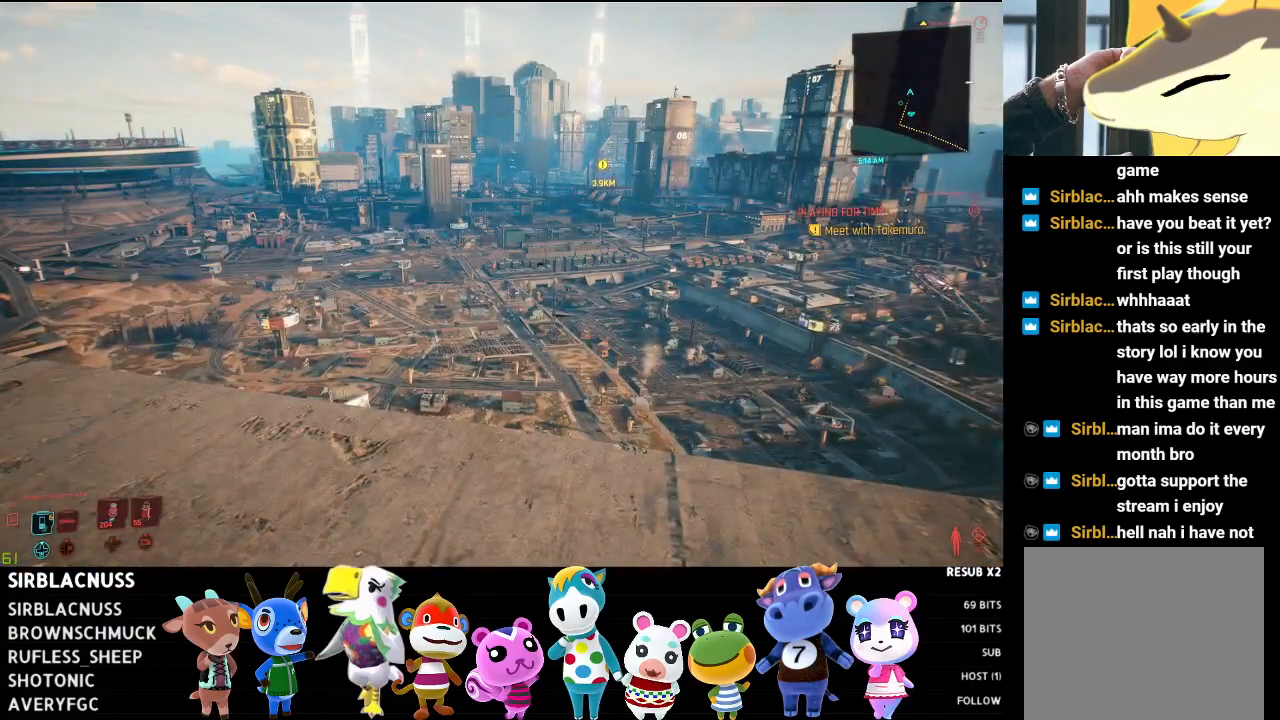
{"buttons": [], "left_stick": "center", "right_stick": "center", "events": []}
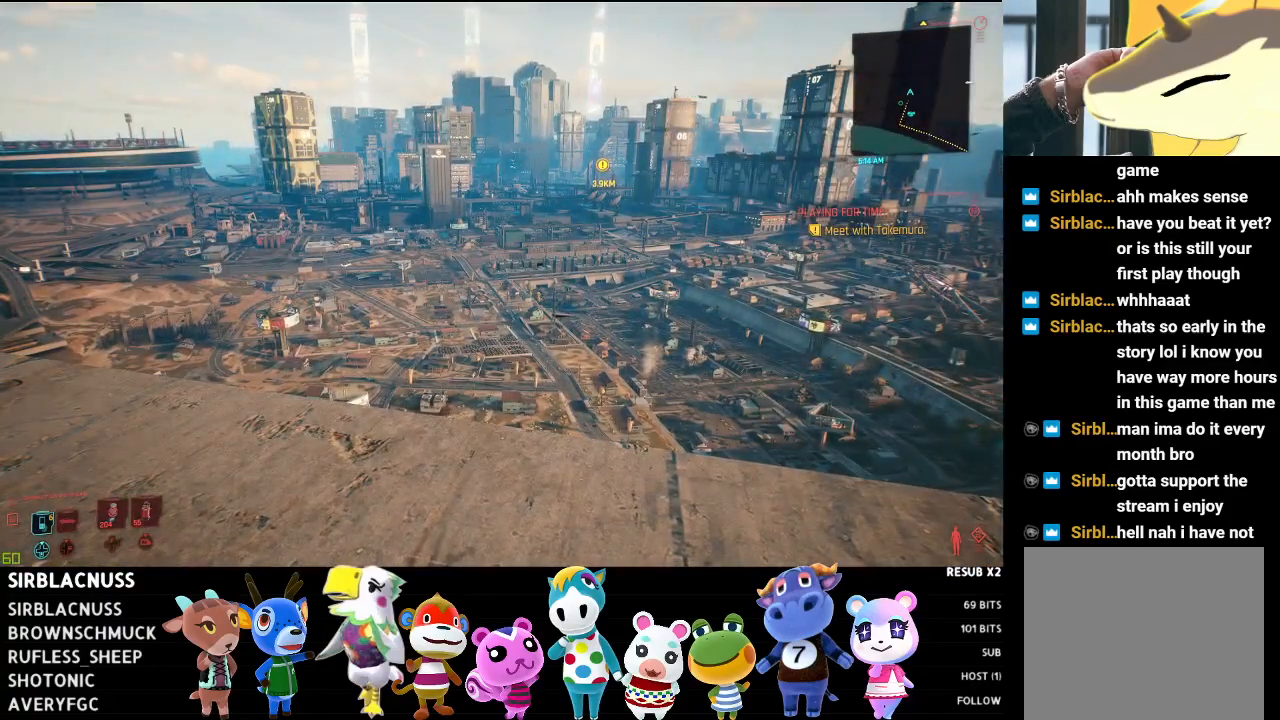
{"buttons": [], "left_stick": "center", "right_stick": "center", "events": []}
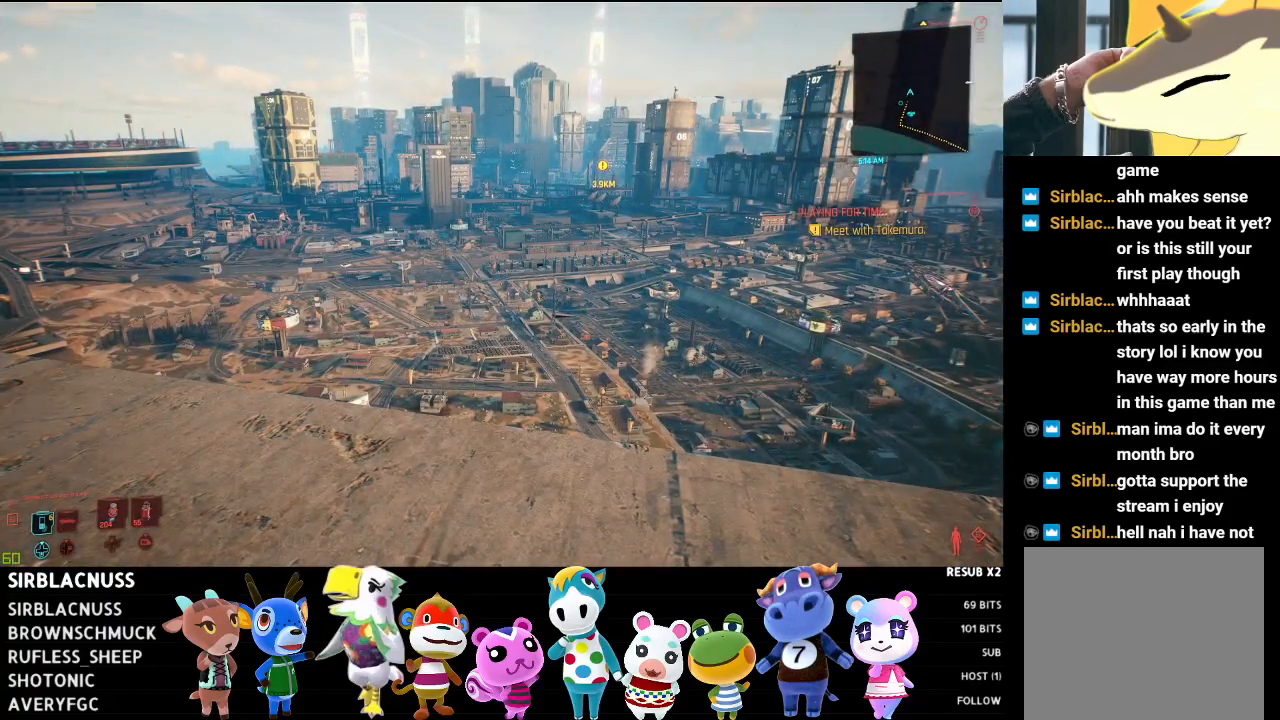
{"buttons": [], "left_stick": "center", "right_stick": "center", "events": []}
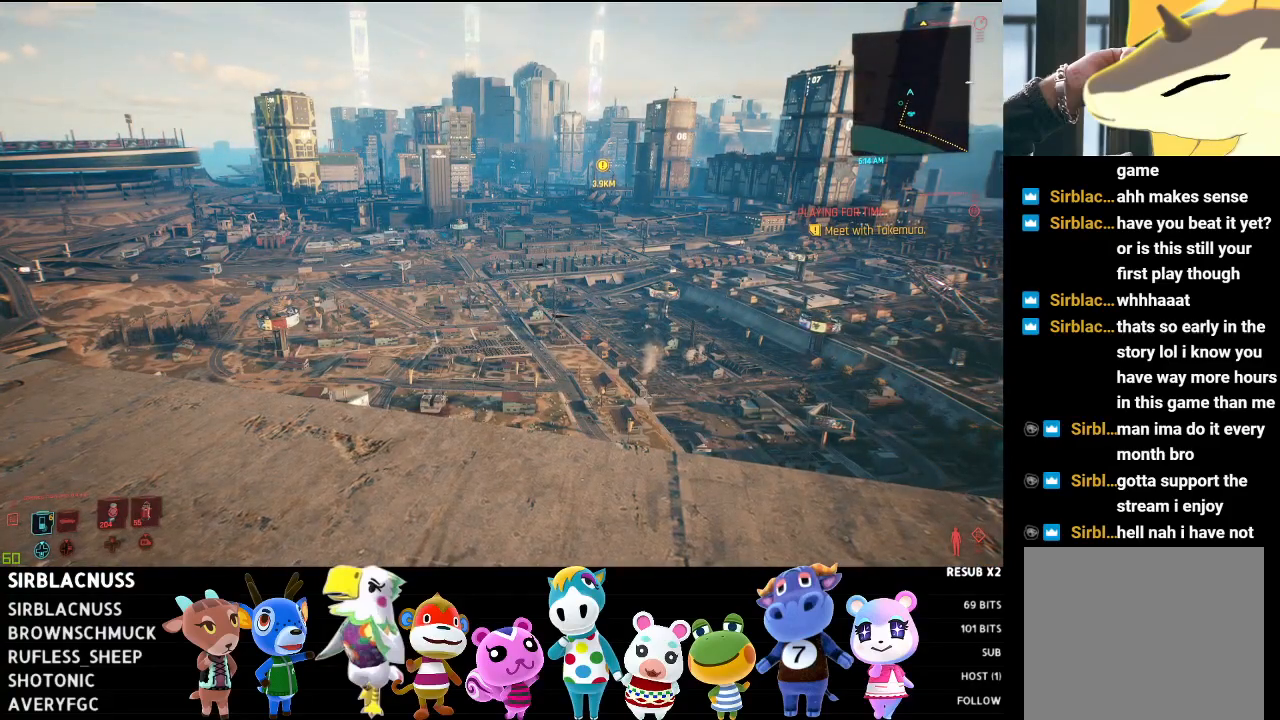
{"buttons": [], "left_stick": "center", "right_stick": "center", "events": []}
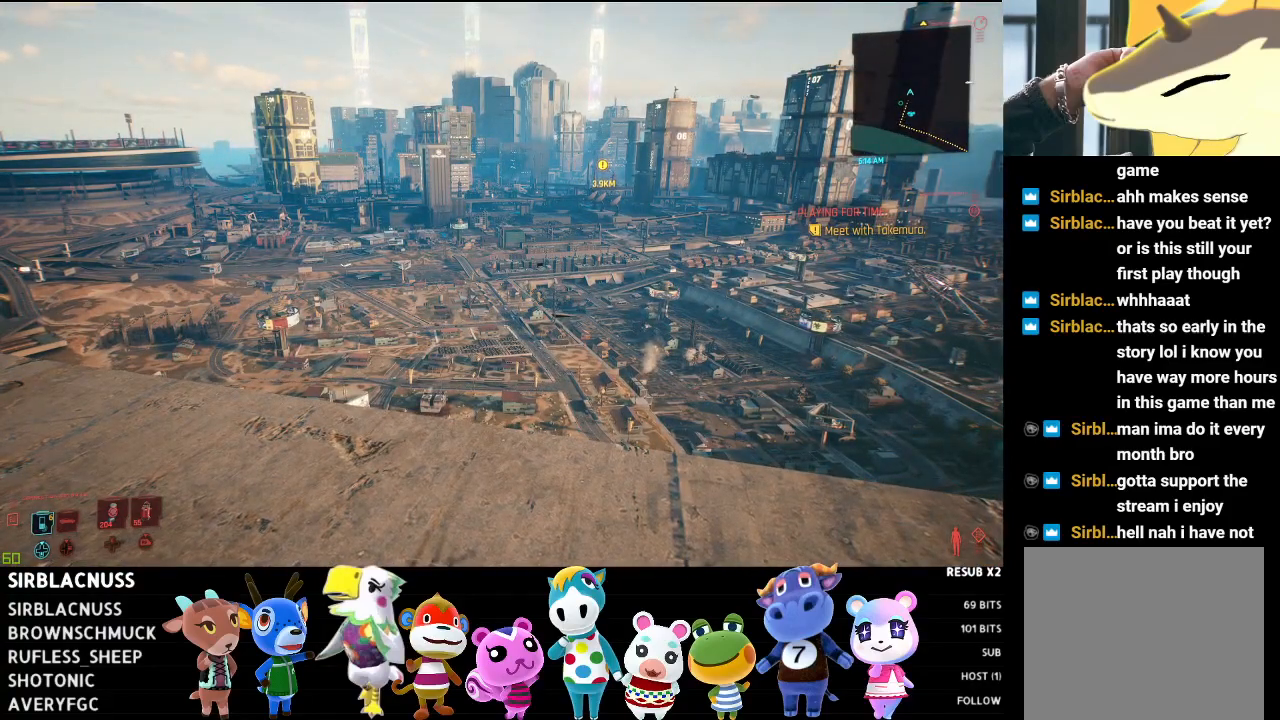
{"buttons": [], "left_stick": "center", "right_stick": "center", "events": []}
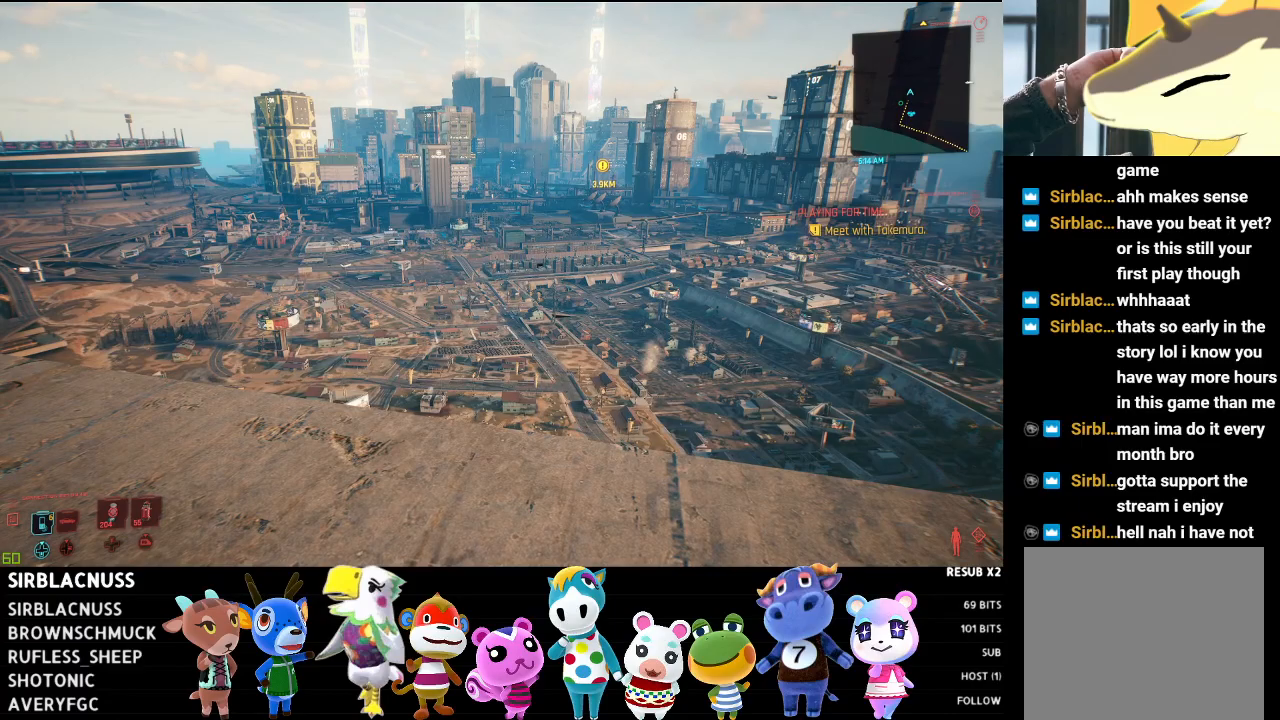
{"buttons": [], "left_stick": "center", "right_stick": "center", "events": []}
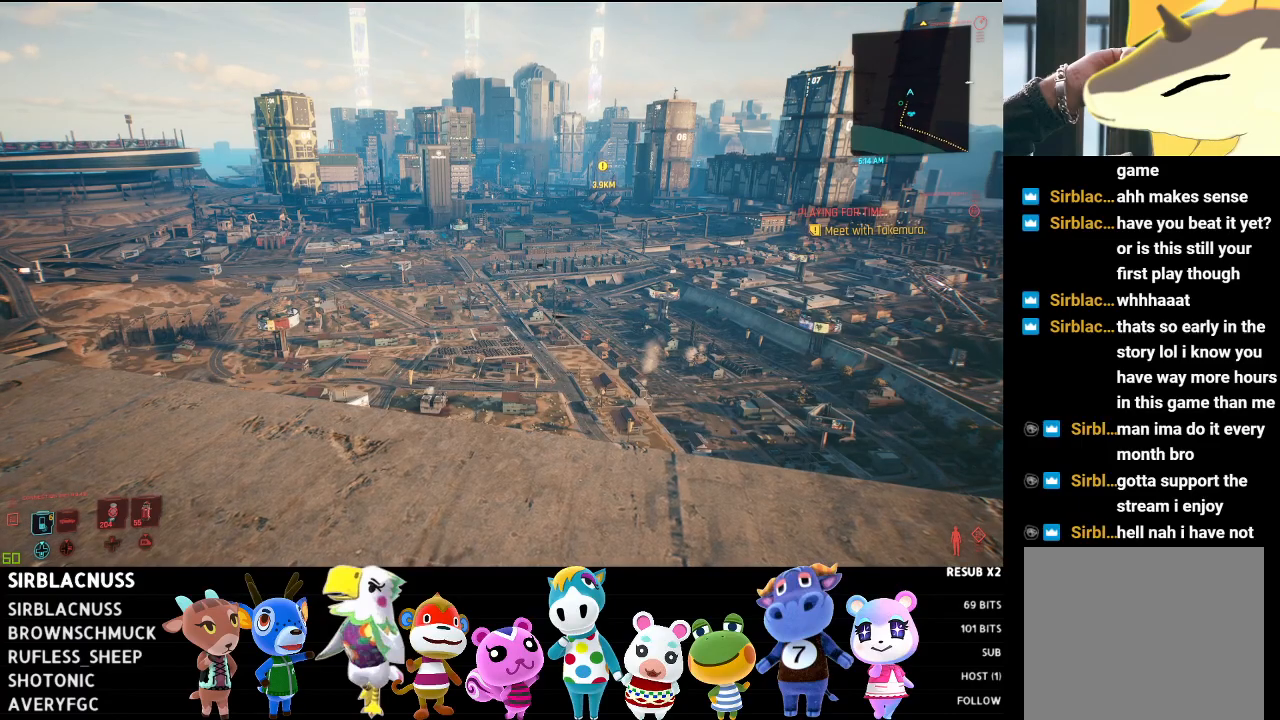
{"buttons": [], "left_stick": "center", "right_stick": "center", "events": [[83, "right_stick", "right"], [417, "right_stick", "center"]]}
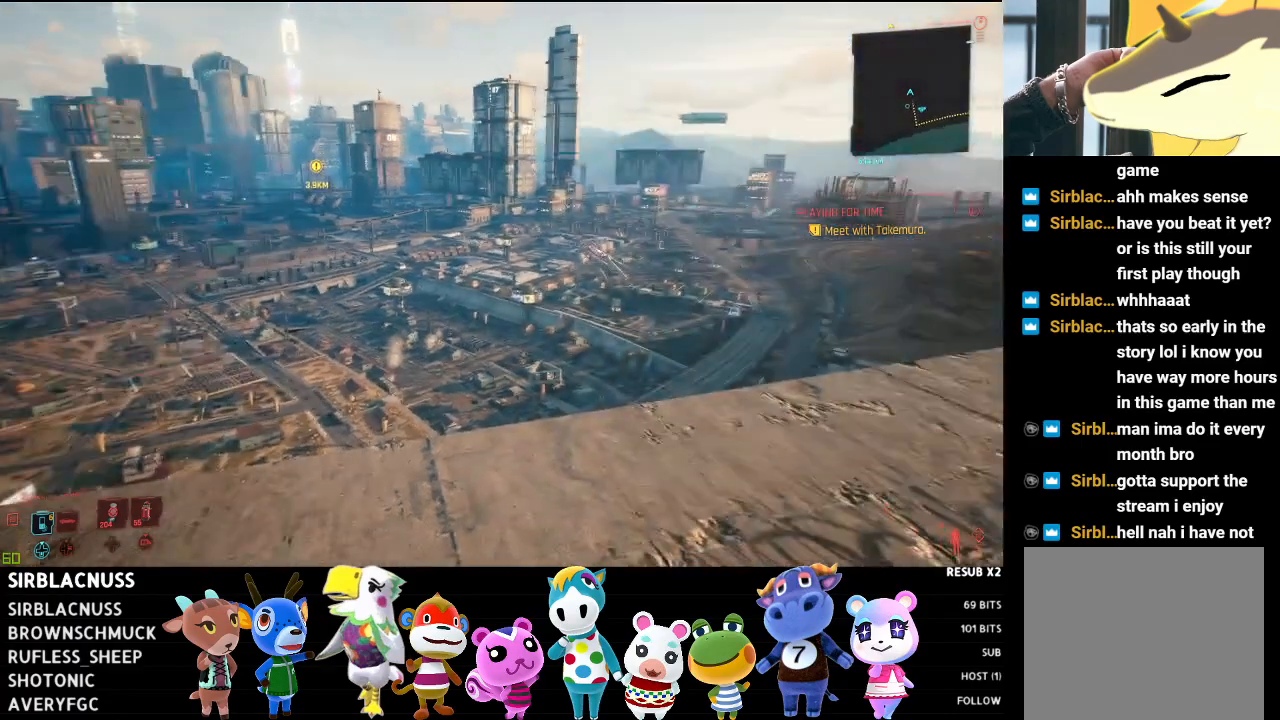
{"buttons": [], "left_stick": "center", "right_stick": "center", "events": []}
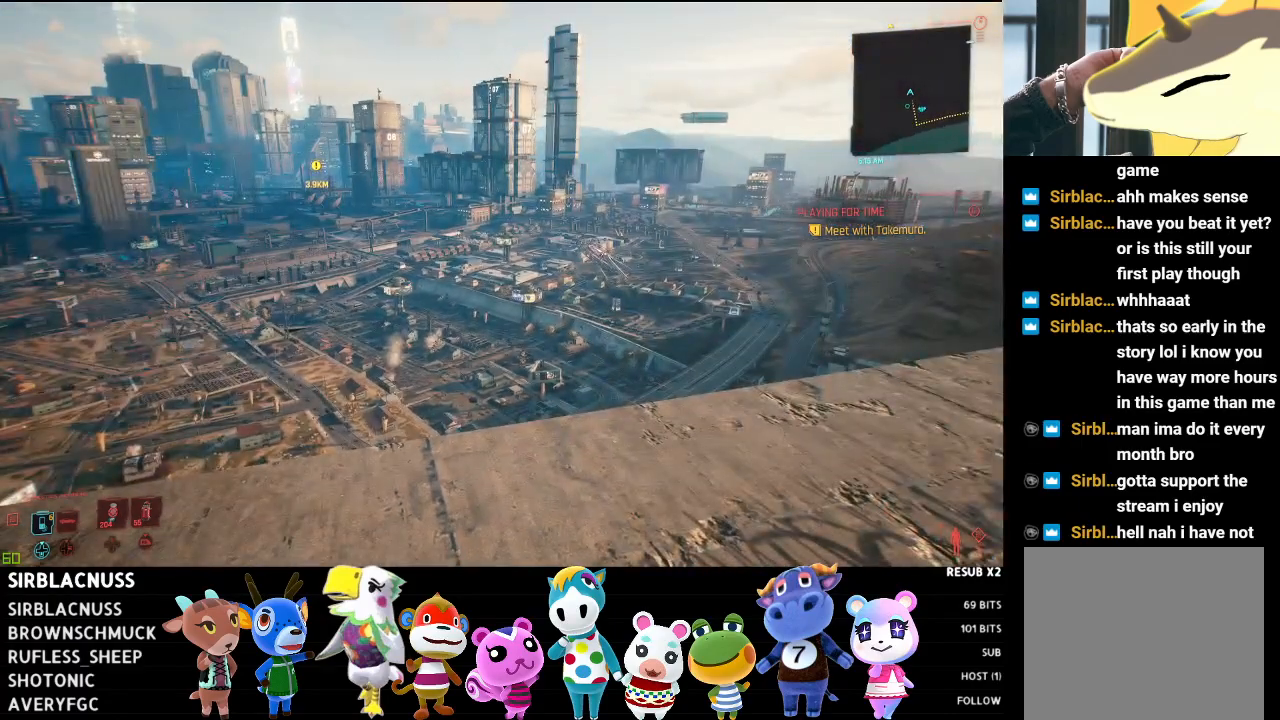
{"buttons": [], "left_stick": "center", "right_stick": "left", "events": [[250, "right_stick", "left"]]}
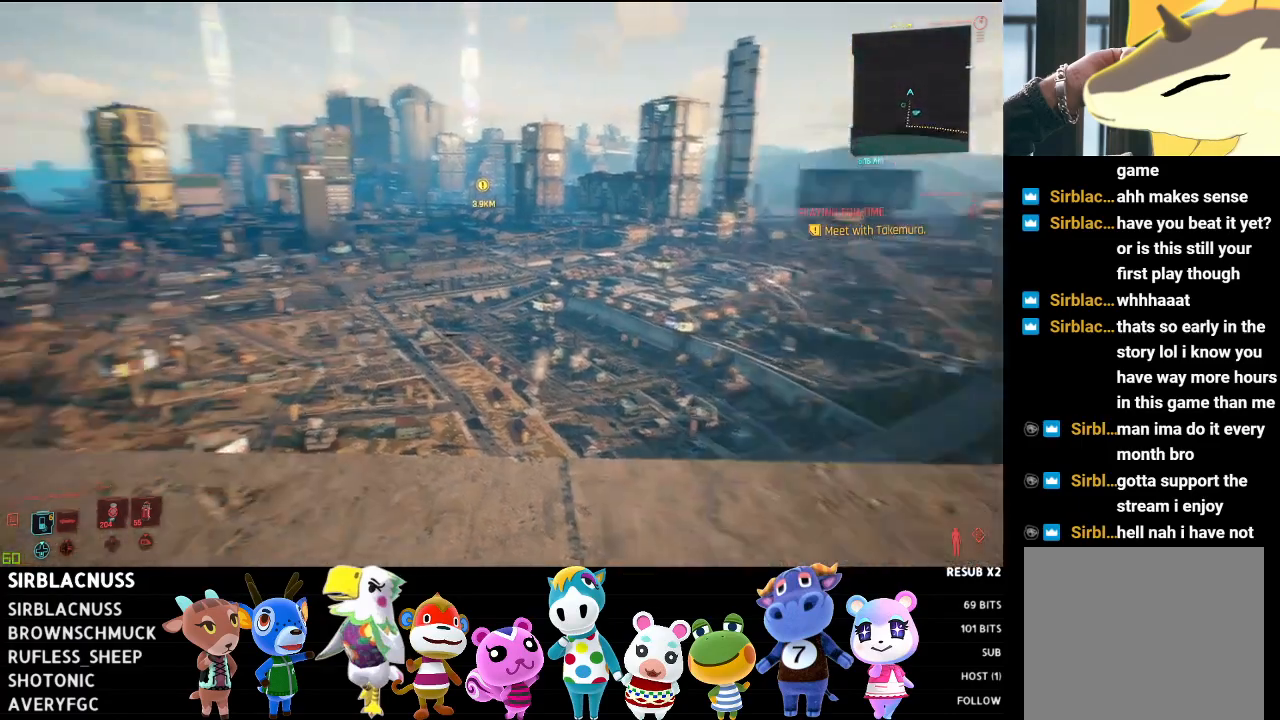
{"buttons": [], "left_stick": "center", "right_stick": "center", "events": [[133, "right_stick", "center"]]}
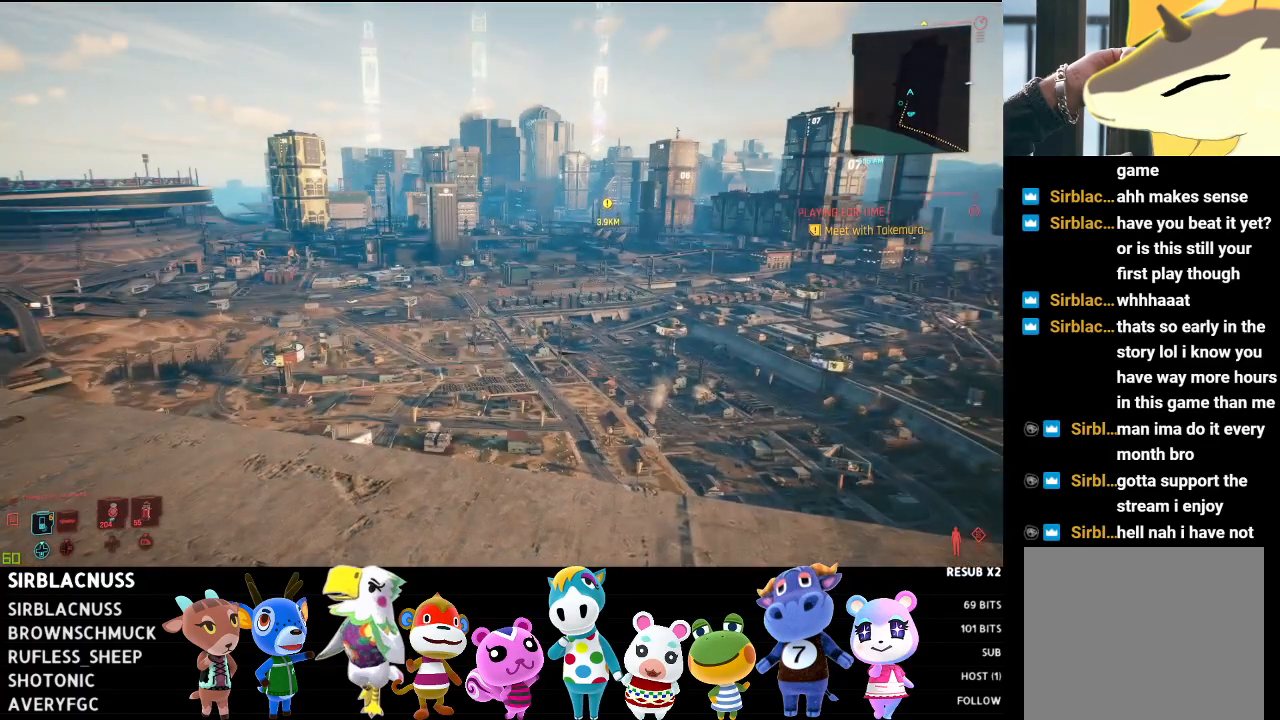
{"buttons": [], "left_stick": "center", "right_stick": "right", "events": [[417, "right_stick", "right"]]}
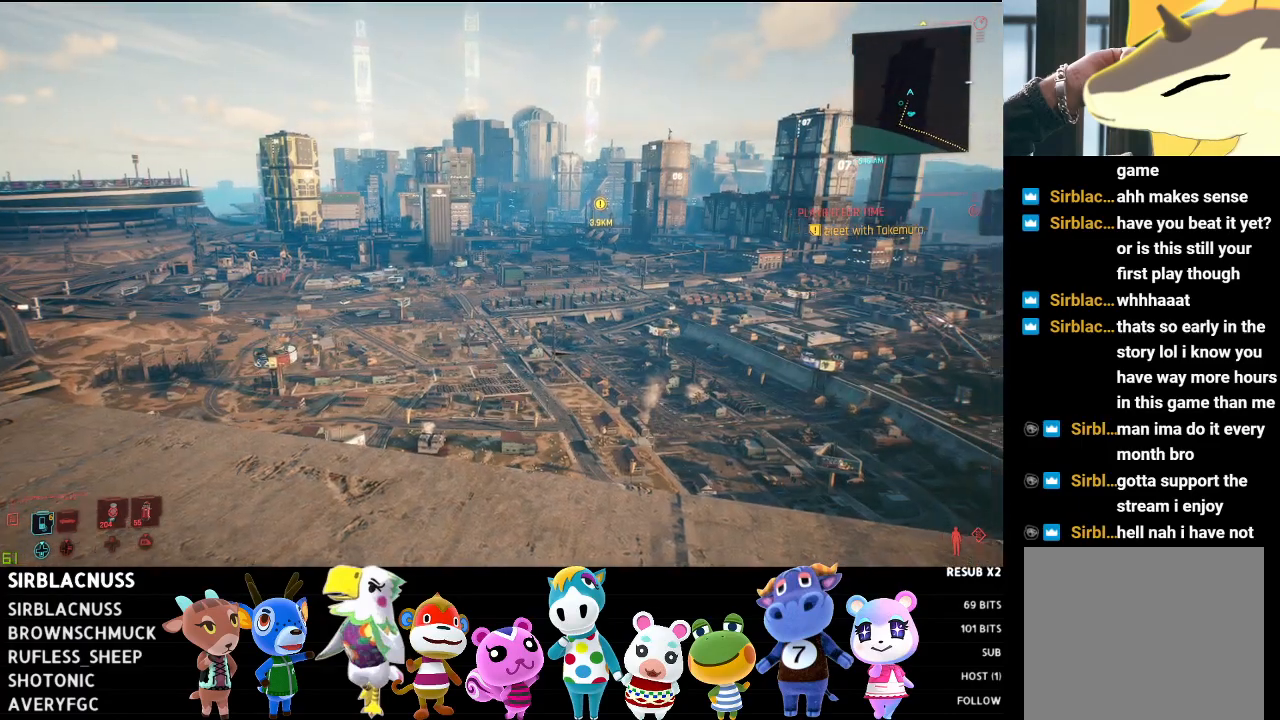
{"buttons": [], "left_stick": "center", "right_stick": "left", "events": [[67, "right_stick", "up-right"], [167, "right_stick", "center"], [450, "right_stick", "left"]]}
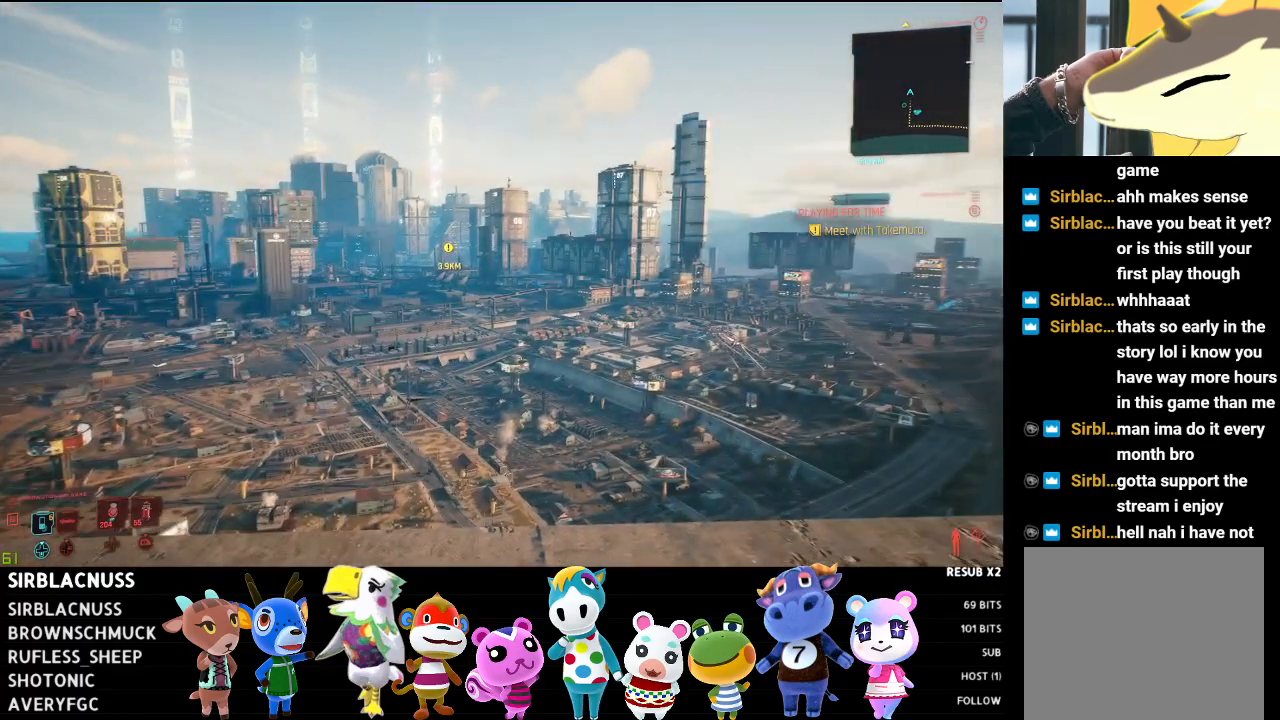
{"buttons": [], "left_stick": "up-left", "right_stick": "left", "events": [[33, "left_stick", "down-left"], [267, "left_stick", "left"], [417, "left_stick", "up-left"]]}
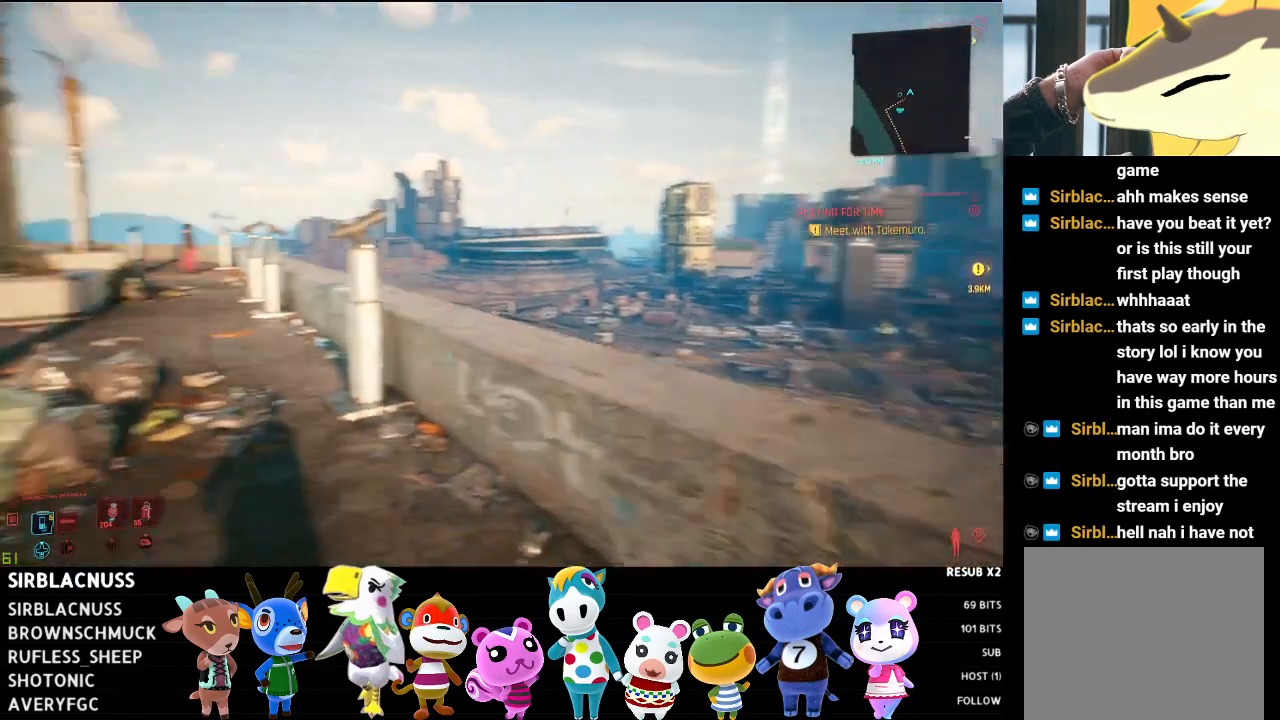
{"buttons": [], "left_stick": "right", "right_stick": "center", "events": [[100, "left_stick", "up"], [200, "right_stick", "center"], [433, "left_stick", "right"]]}
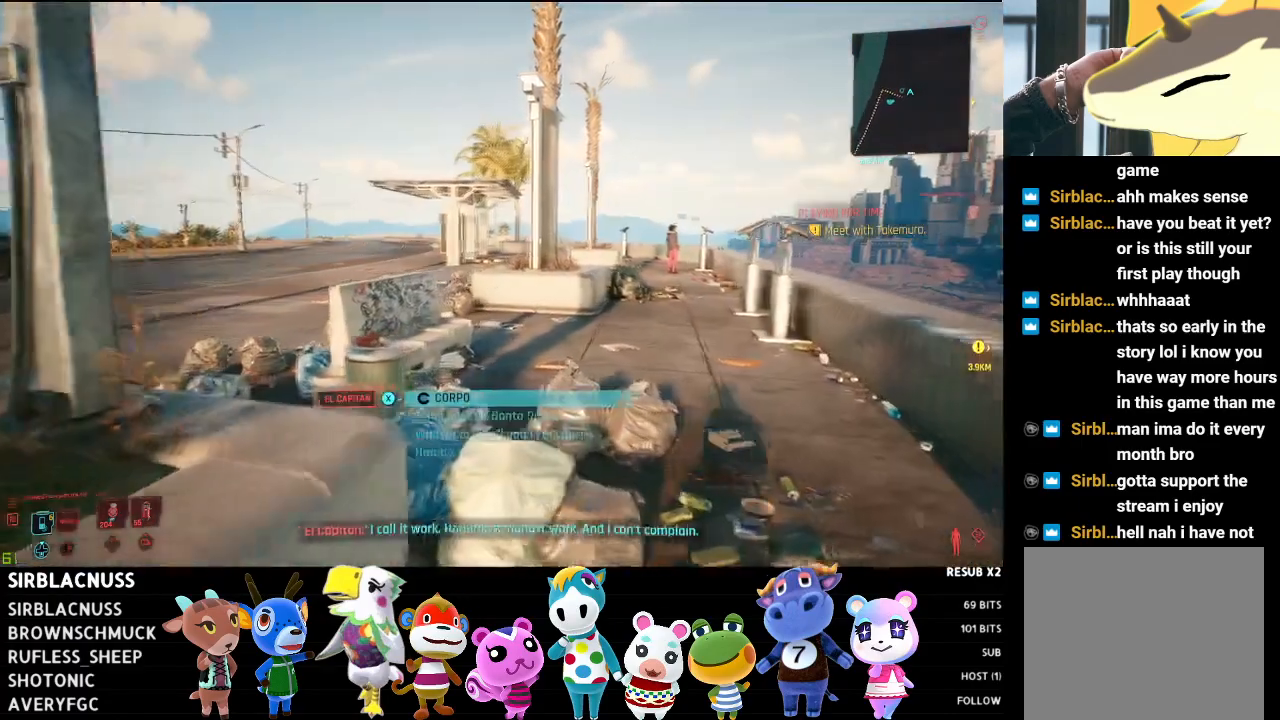
{"buttons": [], "left_stick": "up", "right_stick": "center", "events": [[200, "left_stick", "up-right"], [300, "left_stick", "up"]]}
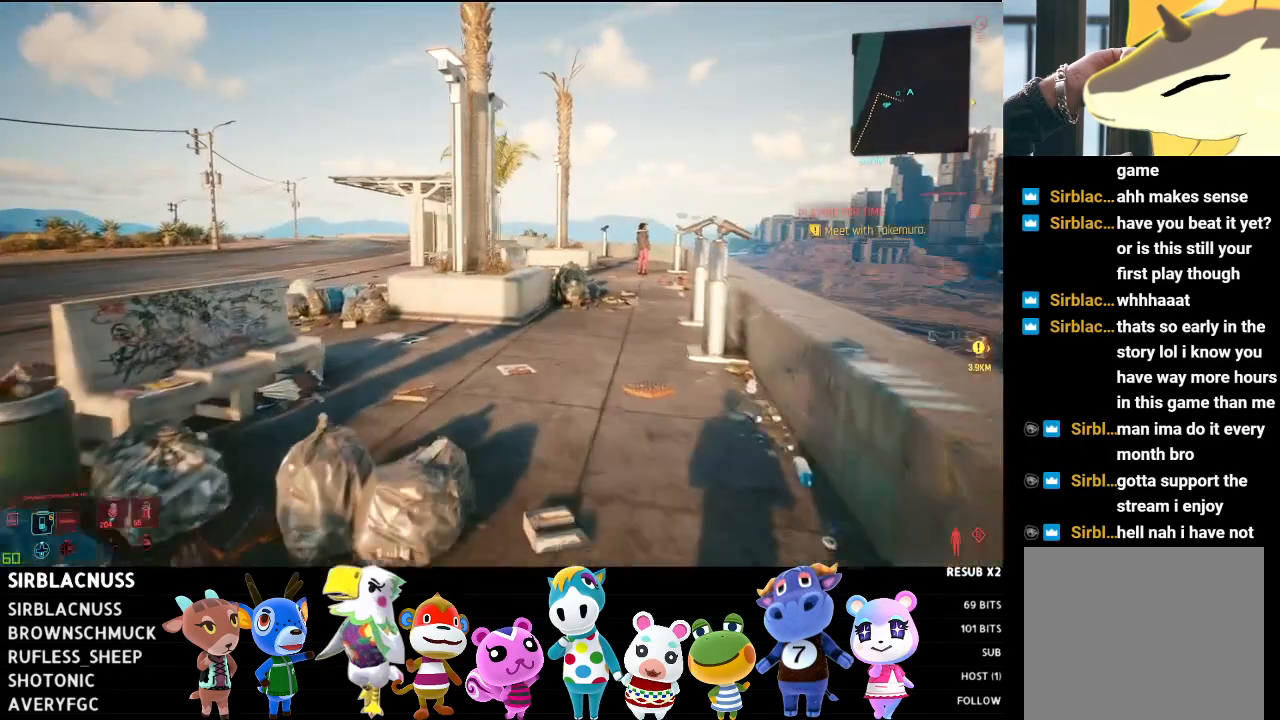
{"buttons": ["L3"], "left_stick": "up", "right_stick": "left", "events": [[417, "L3", "down"], [500, "right_stick", "left"]]}
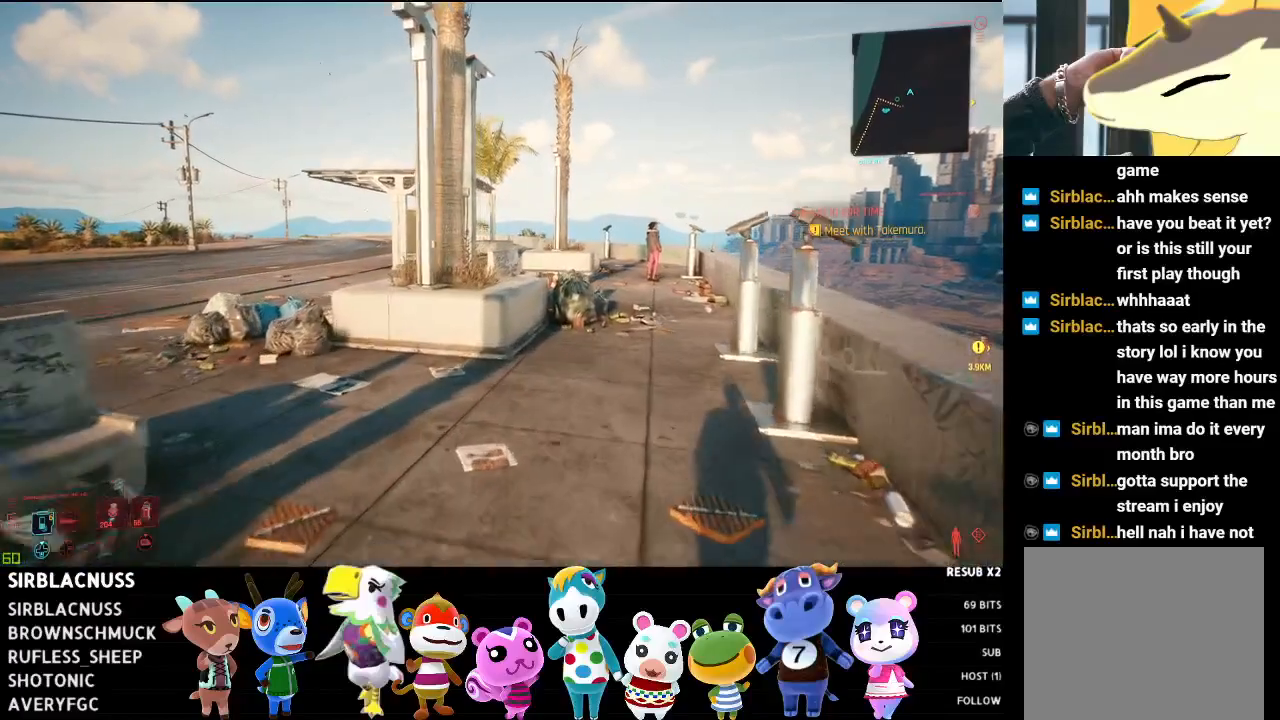
{"buttons": [], "left_stick": "up", "right_stick": "left", "events": [[117, "L3", "up"]]}
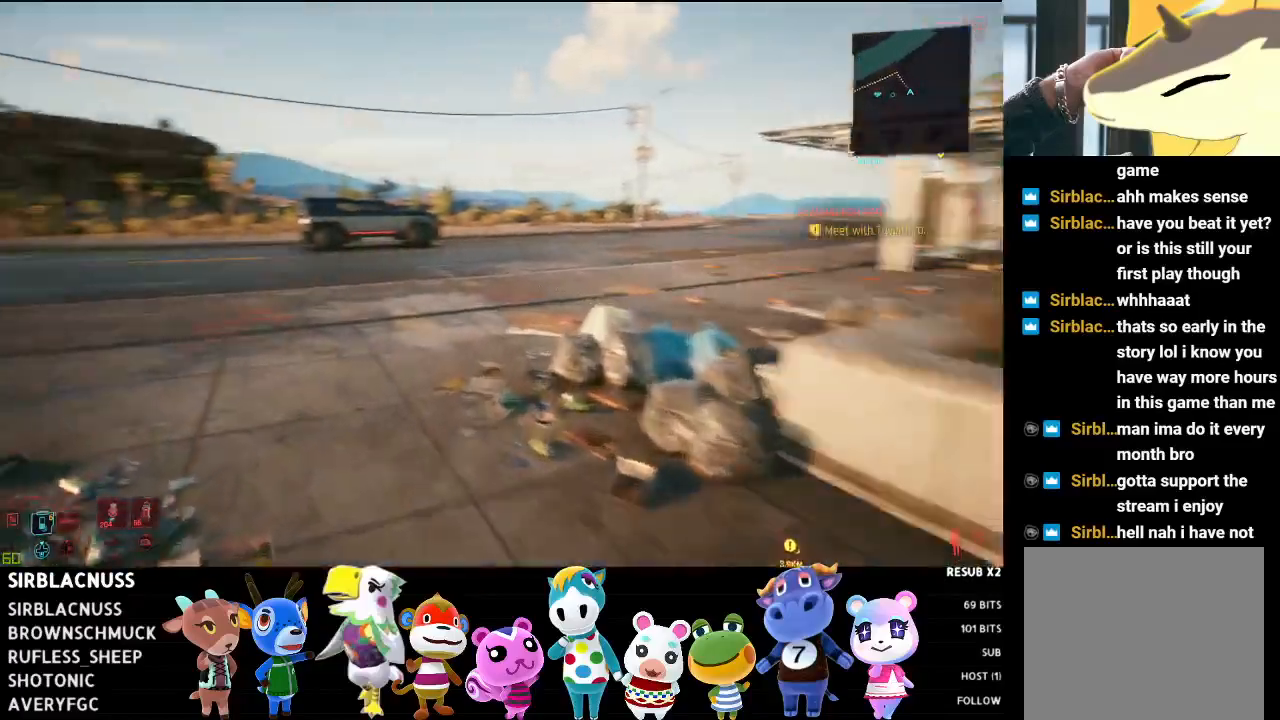
{"buttons": [], "left_stick": "up", "right_stick": "center", "events": [[317, "right_stick", "center"]]}
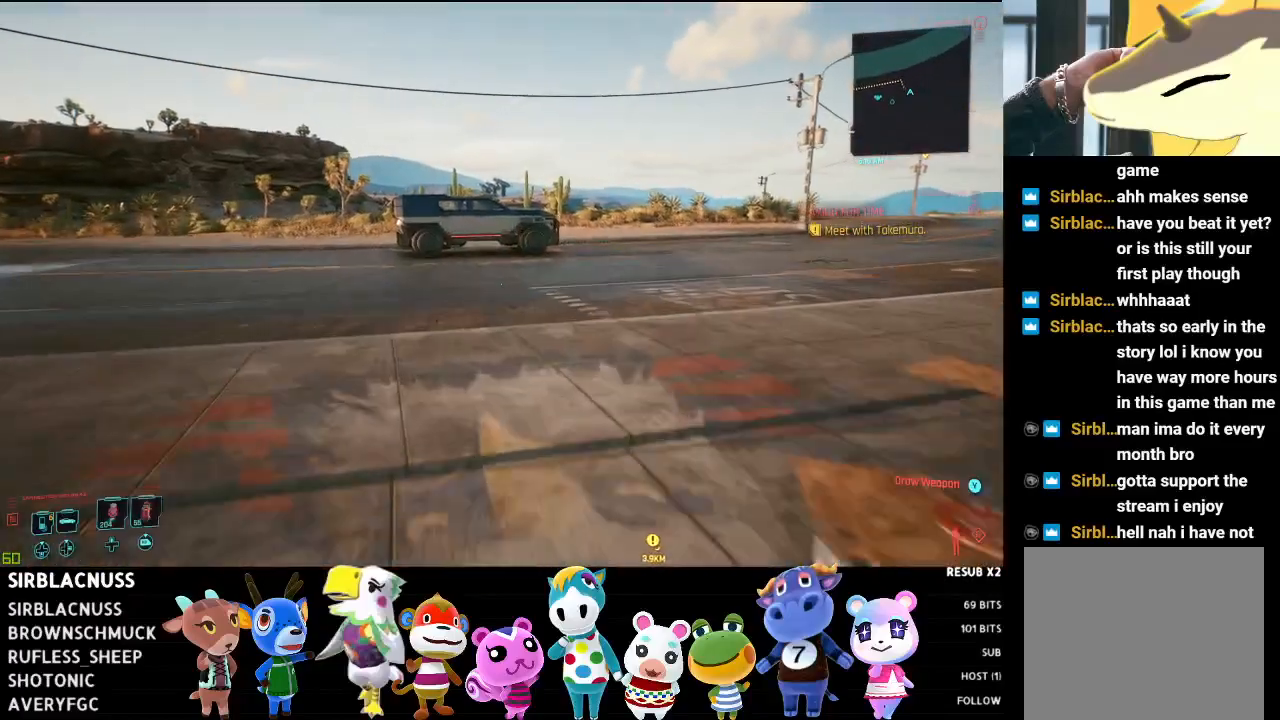
{"buttons": [], "left_stick": "up", "right_stick": "center", "events": [[33, "right_stick", "right"], [200, "right_stick", "center"]]}
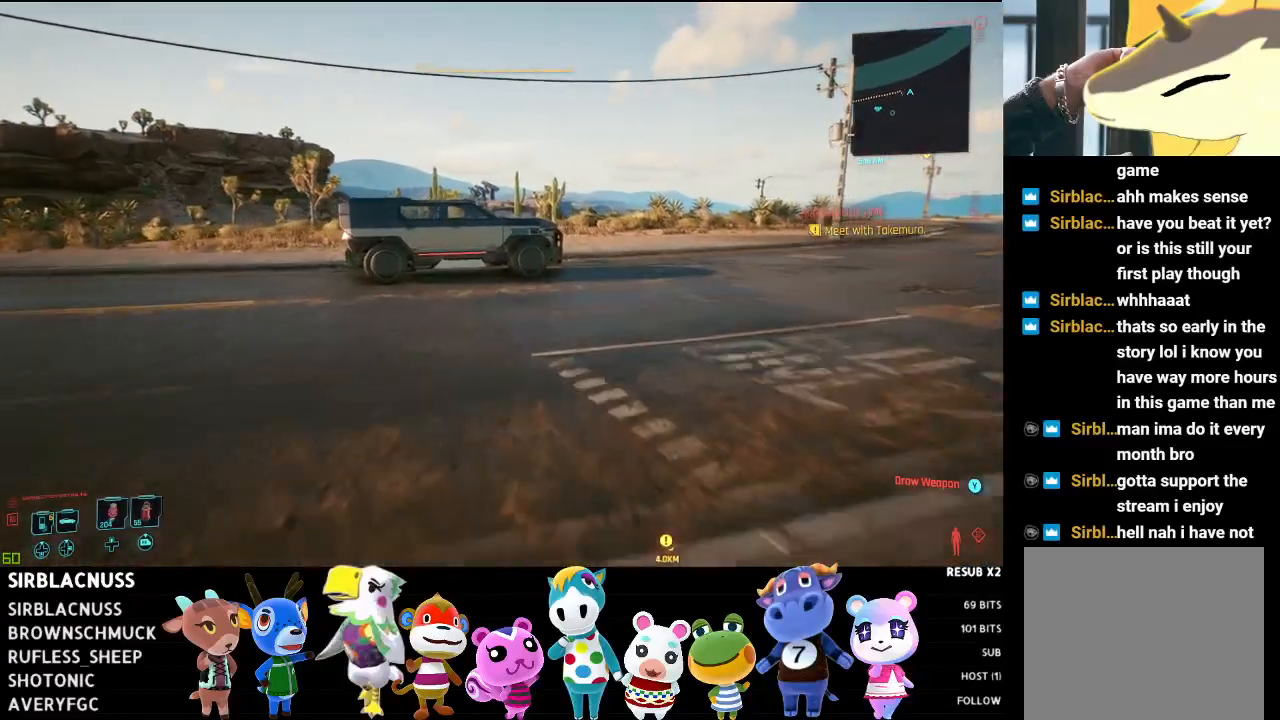
{"buttons": [], "left_stick": "up", "right_stick": "center", "events": []}
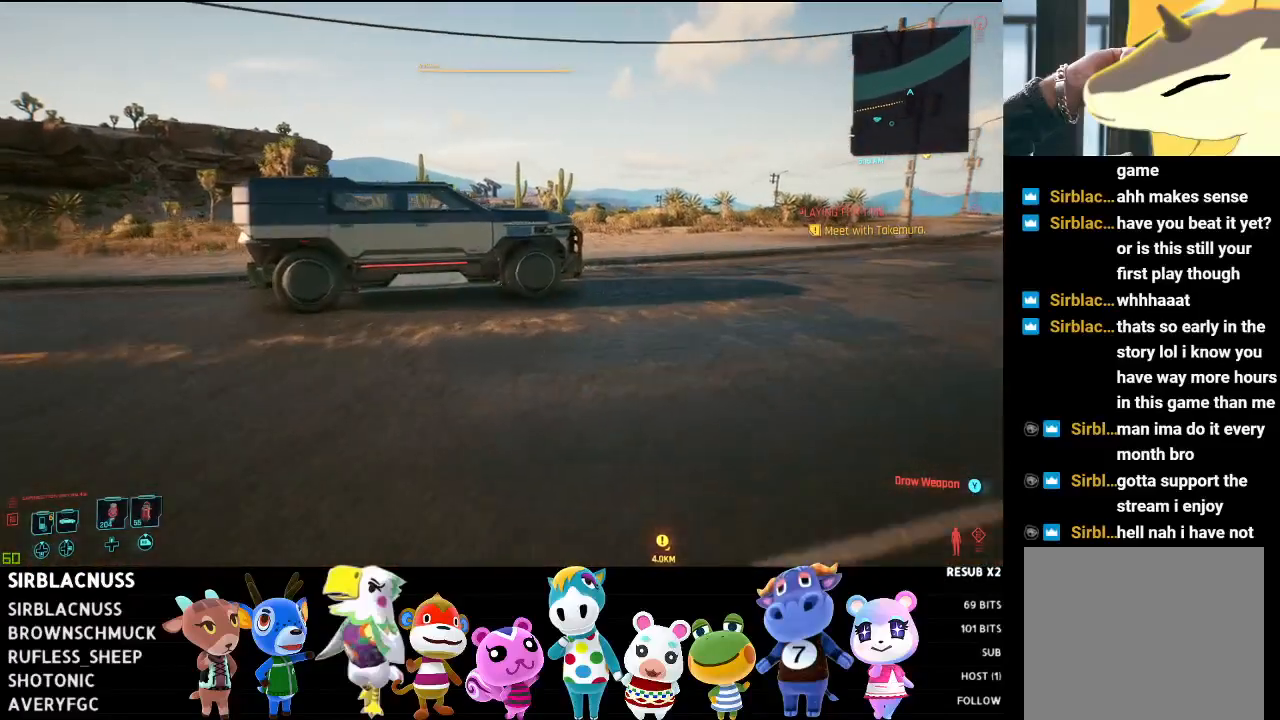
{"buttons": [], "left_stick": "up", "right_stick": "center", "events": [[233, "right_stick", "left"], [500, "right_stick", "center"]]}
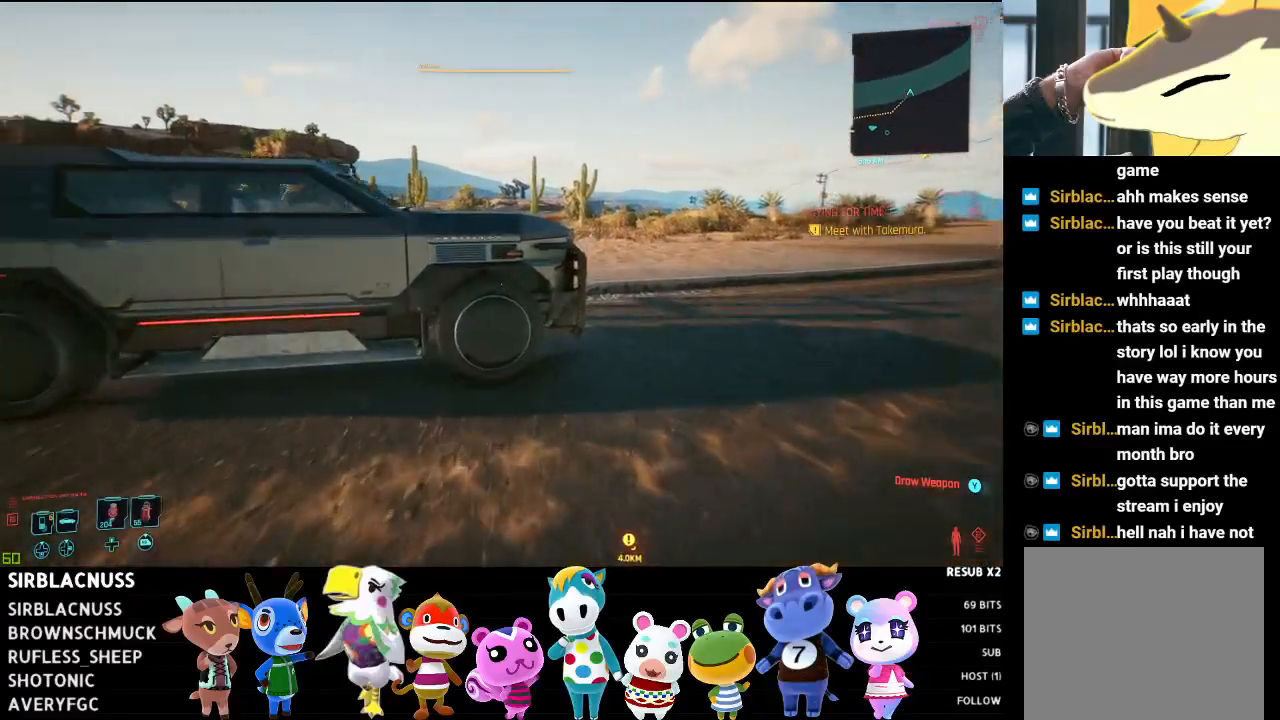
{"buttons": [], "left_stick": "up", "right_stick": "center", "events": [[317, "A", "down"], [450, "A", "up"]]}